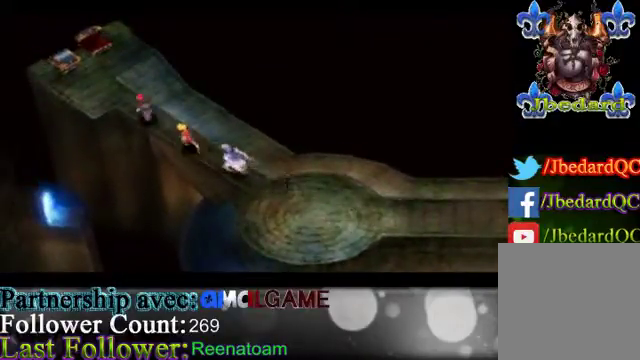
Gameplay with a controller (Xbox layout); each line is a JSON object with the inputs held at the frame after it. "events" lists button and stick changes between this image and that frame as [ms after this image, input, new state], when the widget could be followed in between. Not read: L3 R3.
{"buttons": [], "left_stick": "up", "right_stick": "center", "events": [[333, "left_stick", "up"]]}
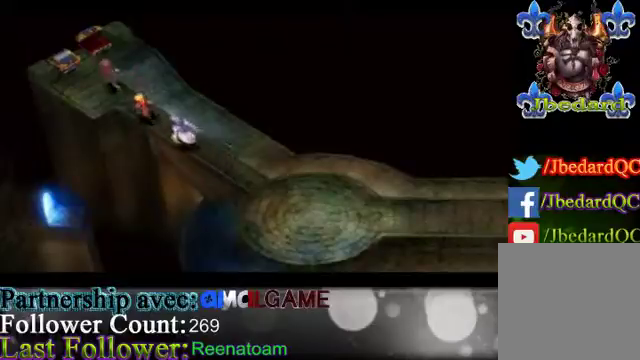
{"buttons": [], "left_stick": "right", "right_stick": "center", "events": [[300, "left_stick", "up-right"], [433, "left_stick", "right"]]}
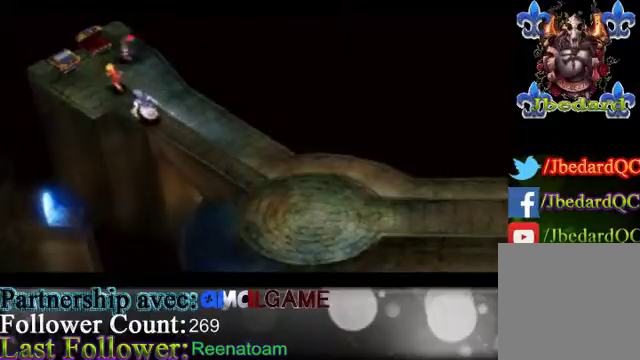
{"buttons": [], "left_stick": "down-right", "right_stick": "center", "events": [[133, "left_stick", "down-right"]]}
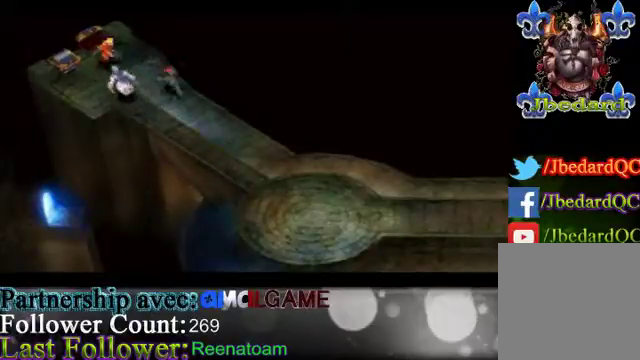
{"buttons": [], "left_stick": "down-right", "right_stick": "center", "events": []}
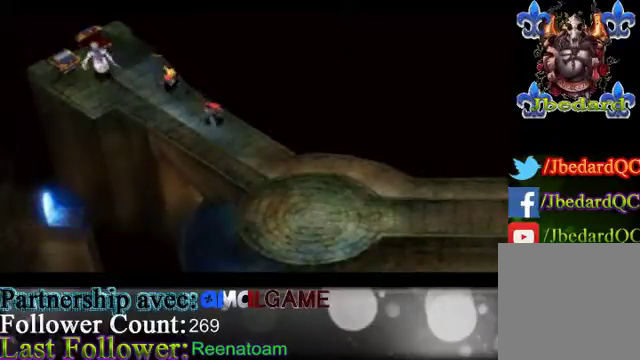
{"buttons": [], "left_stick": "down-right", "right_stick": "center", "events": []}
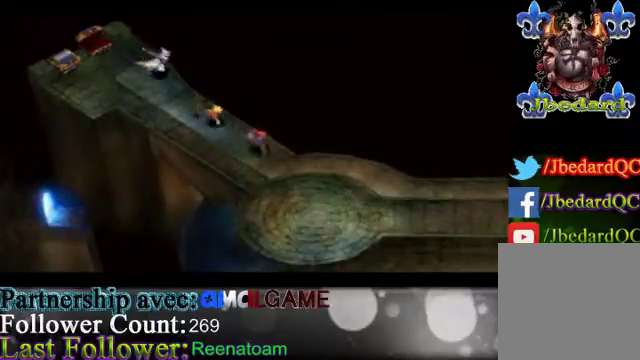
{"buttons": [], "left_stick": "down-right", "right_stick": "center", "events": []}
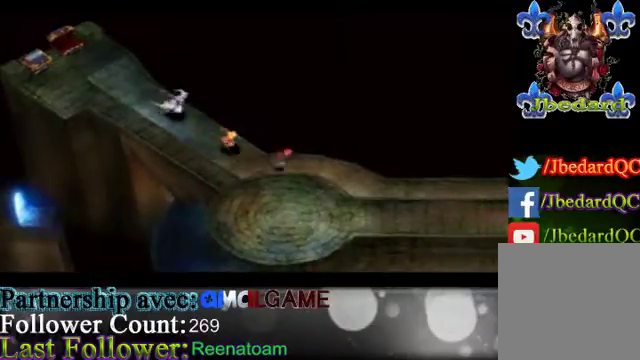
{"buttons": [], "left_stick": "right", "right_stick": "center", "events": [[367, "left_stick", "right"]]}
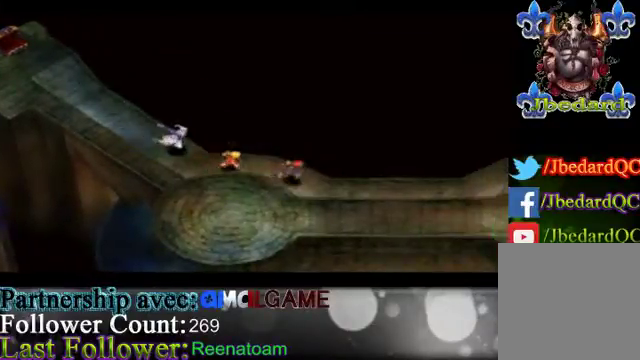
{"buttons": [], "left_stick": "right", "right_stick": "center", "events": []}
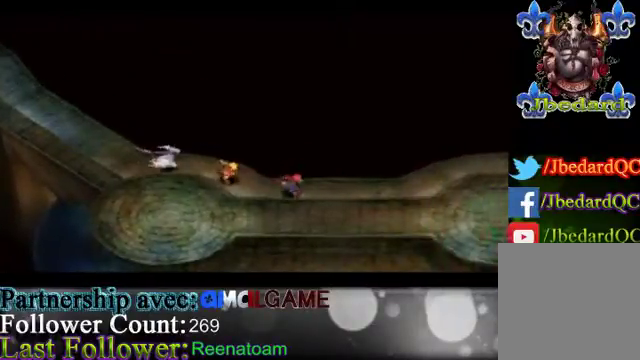
{"buttons": [], "left_stick": "right", "right_stick": "center", "events": []}
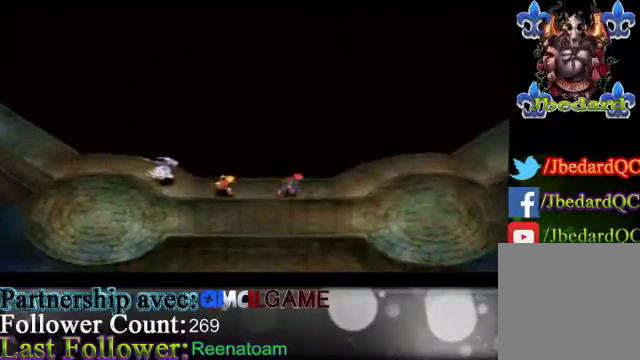
{"buttons": [], "left_stick": "right", "right_stick": "center", "events": []}
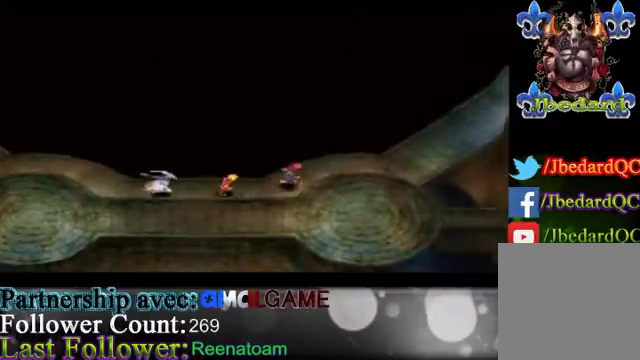
{"buttons": [], "left_stick": "right", "right_stick": "center", "events": []}
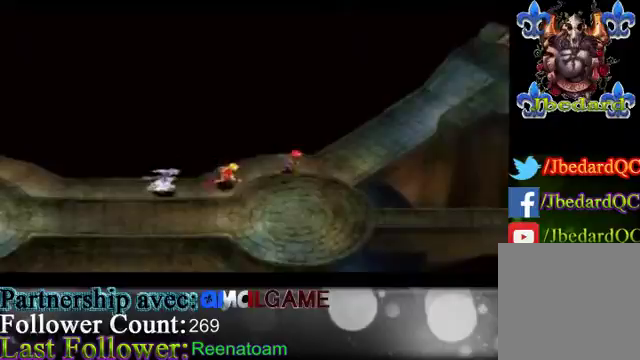
{"buttons": [], "left_stick": "right", "right_stick": "center", "events": []}
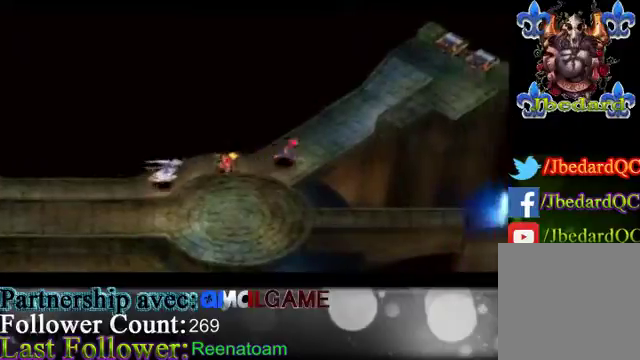
{"buttons": [], "left_stick": "up-right", "right_stick": "center", "events": [[33, "left_stick", "up-right"]]}
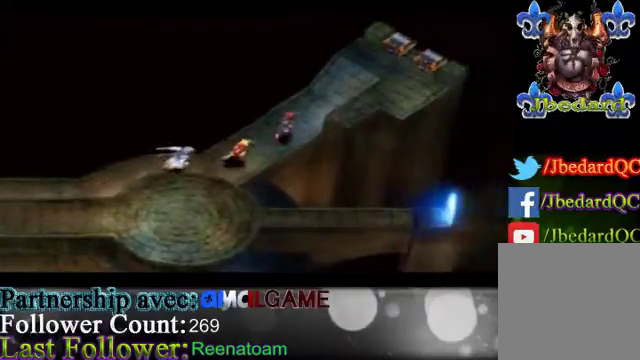
{"buttons": [], "left_stick": "up-right", "right_stick": "center", "events": []}
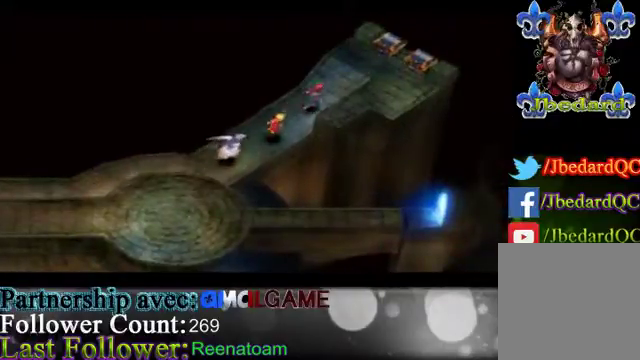
{"buttons": [], "left_stick": "up-right", "right_stick": "center", "events": []}
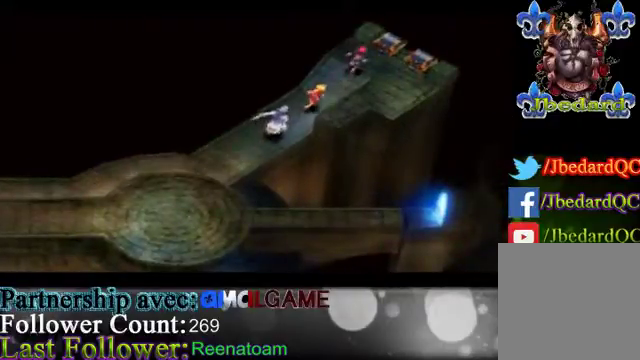
{"buttons": [], "left_stick": "up", "right_stick": "center", "events": [[33, "left_stick", "right"], [467, "left_stick", "up"]]}
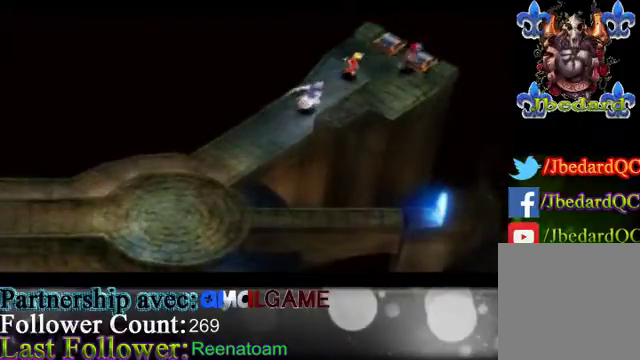
{"buttons": [], "left_stick": "center", "right_stick": "center", "events": [[33, "left_stick", "center"]]}
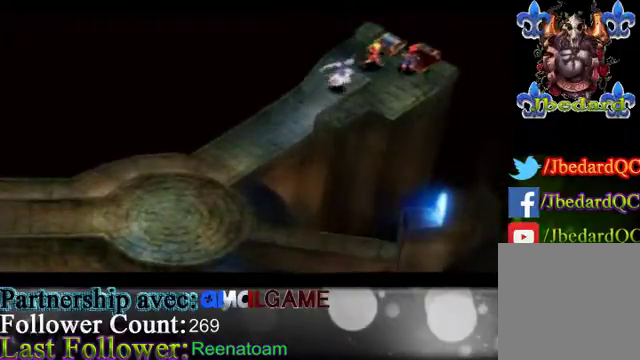
{"buttons": [], "left_stick": "center", "right_stick": "center", "events": []}
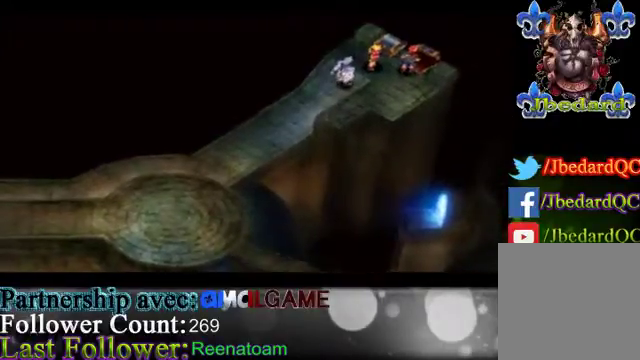
{"buttons": [], "left_stick": "left", "right_stick": "center", "events": [[300, "left_stick", "left"]]}
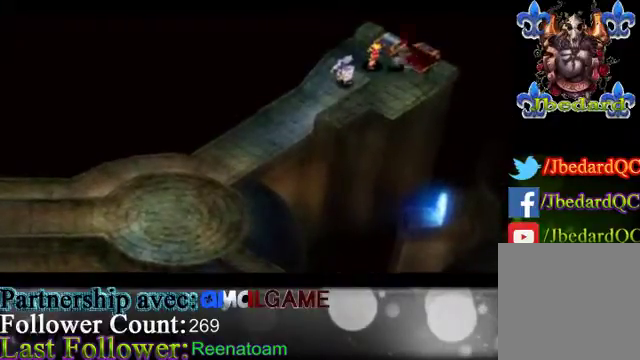
{"buttons": [], "left_stick": "down-left", "right_stick": "center", "events": [[333, "left_stick", "down-left"]]}
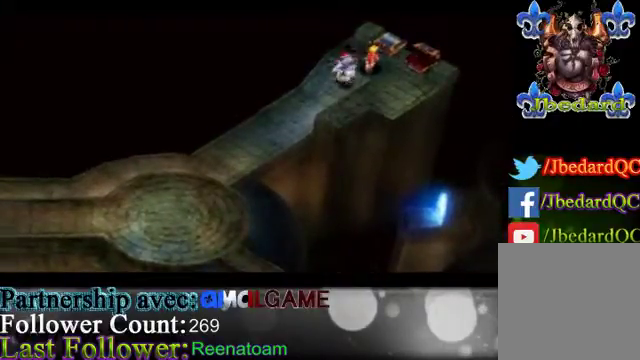
{"buttons": [], "left_stick": "down-left", "right_stick": "center", "events": []}
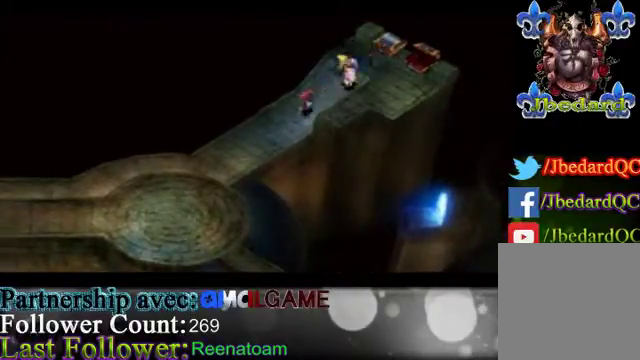
{"buttons": [], "left_stick": "down-left", "right_stick": "center", "events": []}
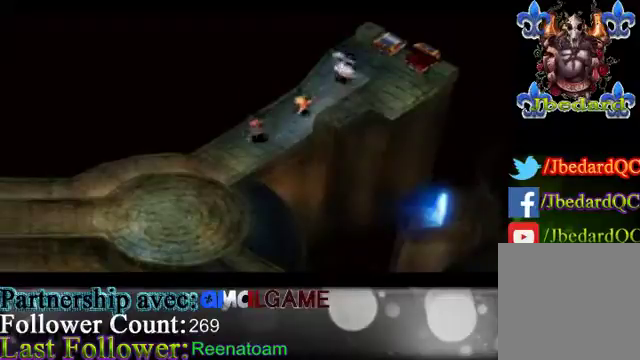
{"buttons": [], "left_stick": "down-left", "right_stick": "center", "events": []}
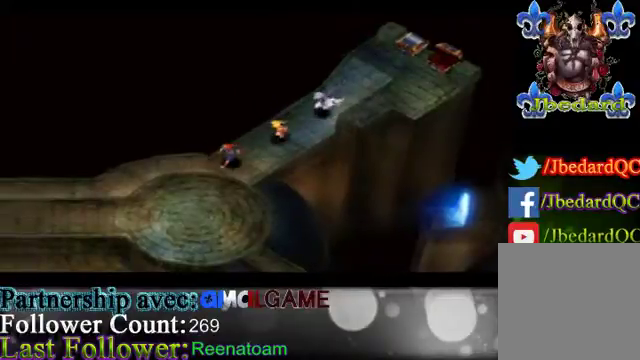
{"buttons": [], "left_stick": "down-left", "right_stick": "center", "events": []}
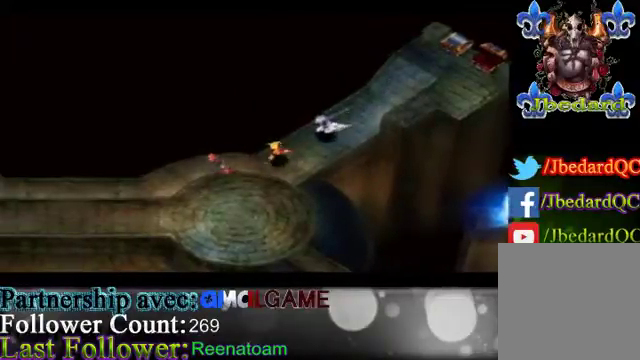
{"buttons": [], "left_stick": "down-left", "right_stick": "center", "events": []}
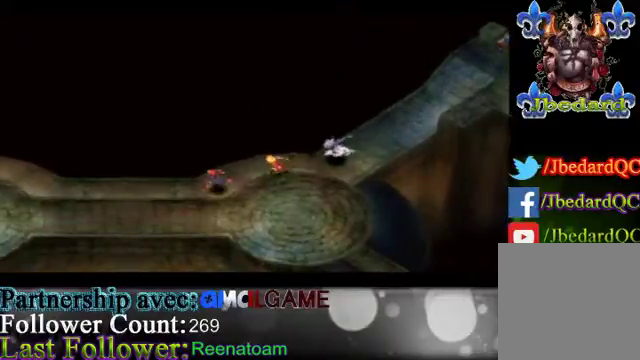
{"buttons": [], "left_stick": "down-left", "right_stick": "center", "events": []}